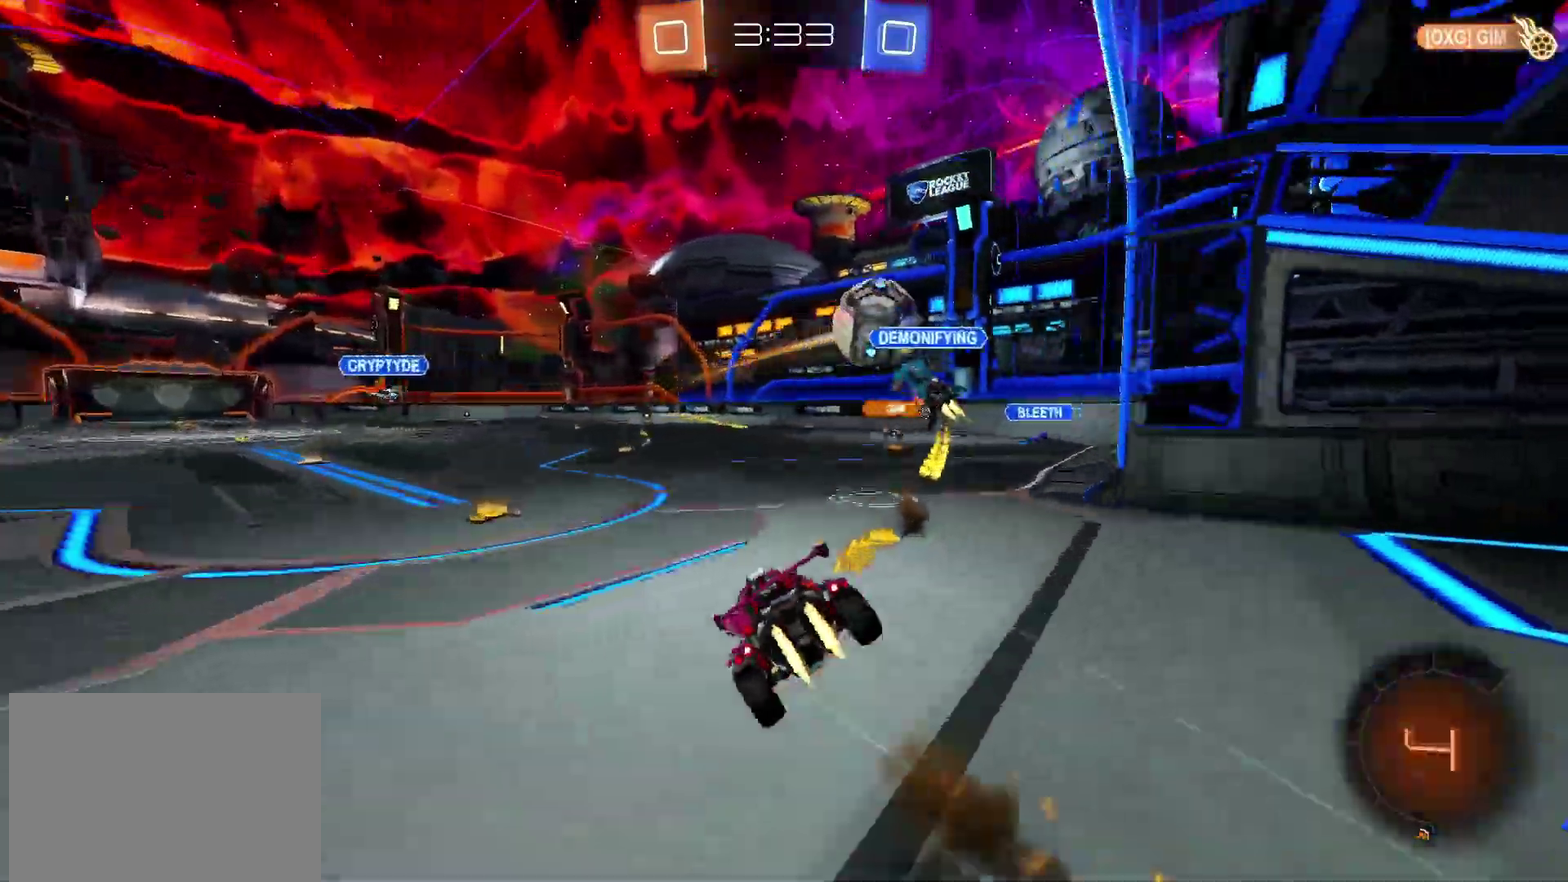
Gameplay with a controller (PlayStation layout); each line is a JSON object with the inputs held at the frame after it. "events" lists button and stick changes between this image and that frame as [ms after this image, input, new state], when the widget could be followed in between. Not read: L1 L3 R3.
{"buttons": ["R2"], "left_stick": "down-left", "right_stick": "center", "events": [[83, "CROSS", "up"], [167, "CIRCLE", "up"], [250, "left_stick", "down-left"], [383, "TRIANGLE", "down"], [483, "TRIANGLE", "up"]]}
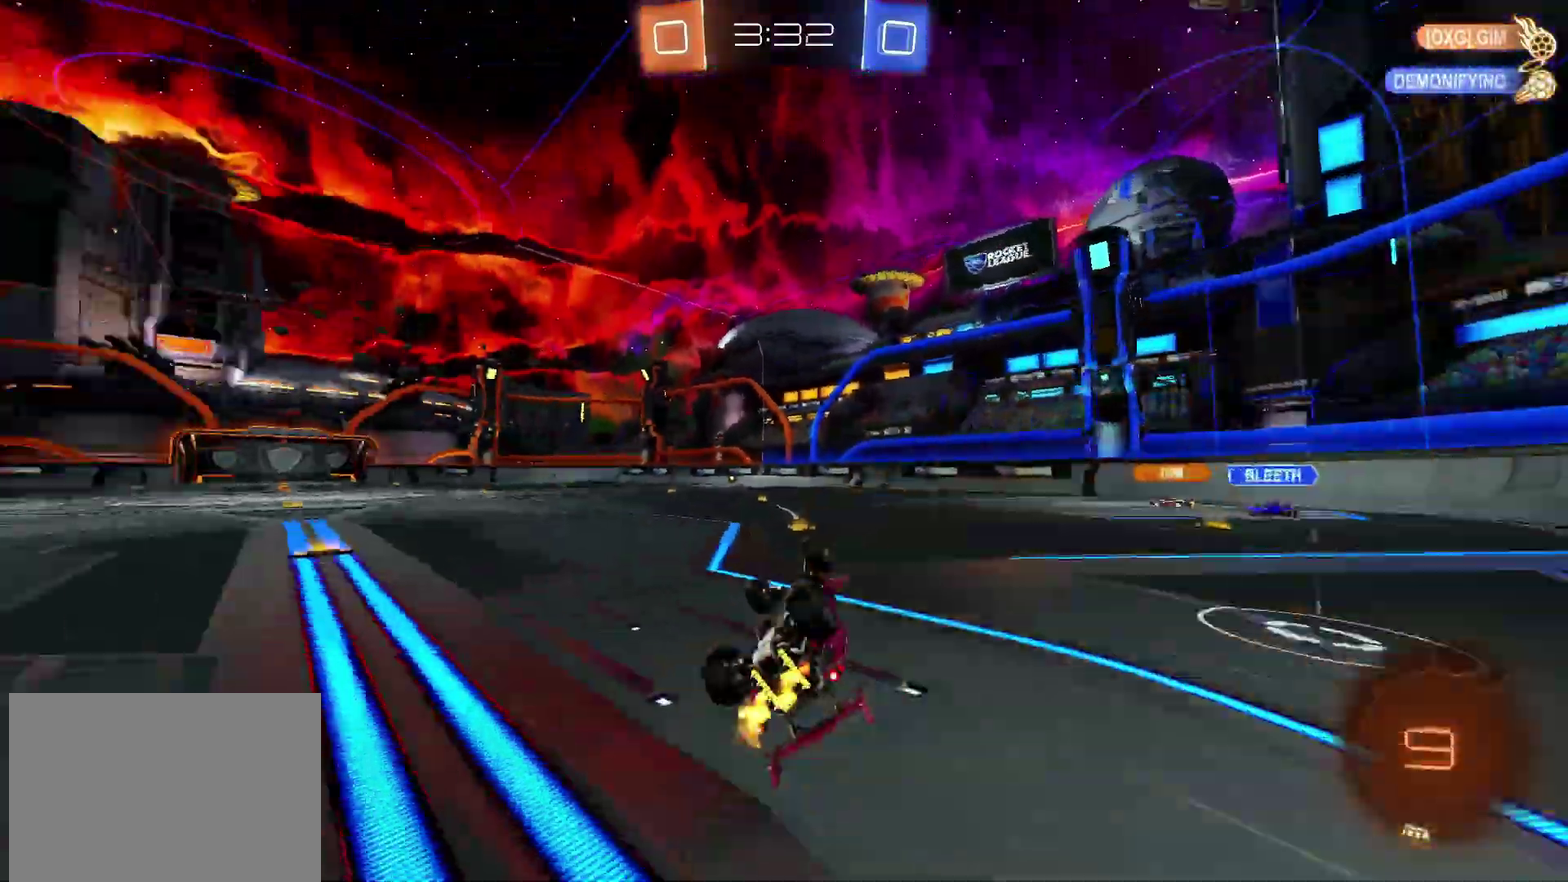
{"buttons": ["R2"], "left_stick": "center", "right_stick": "center", "events": [[300, "left_stick", "center"]]}
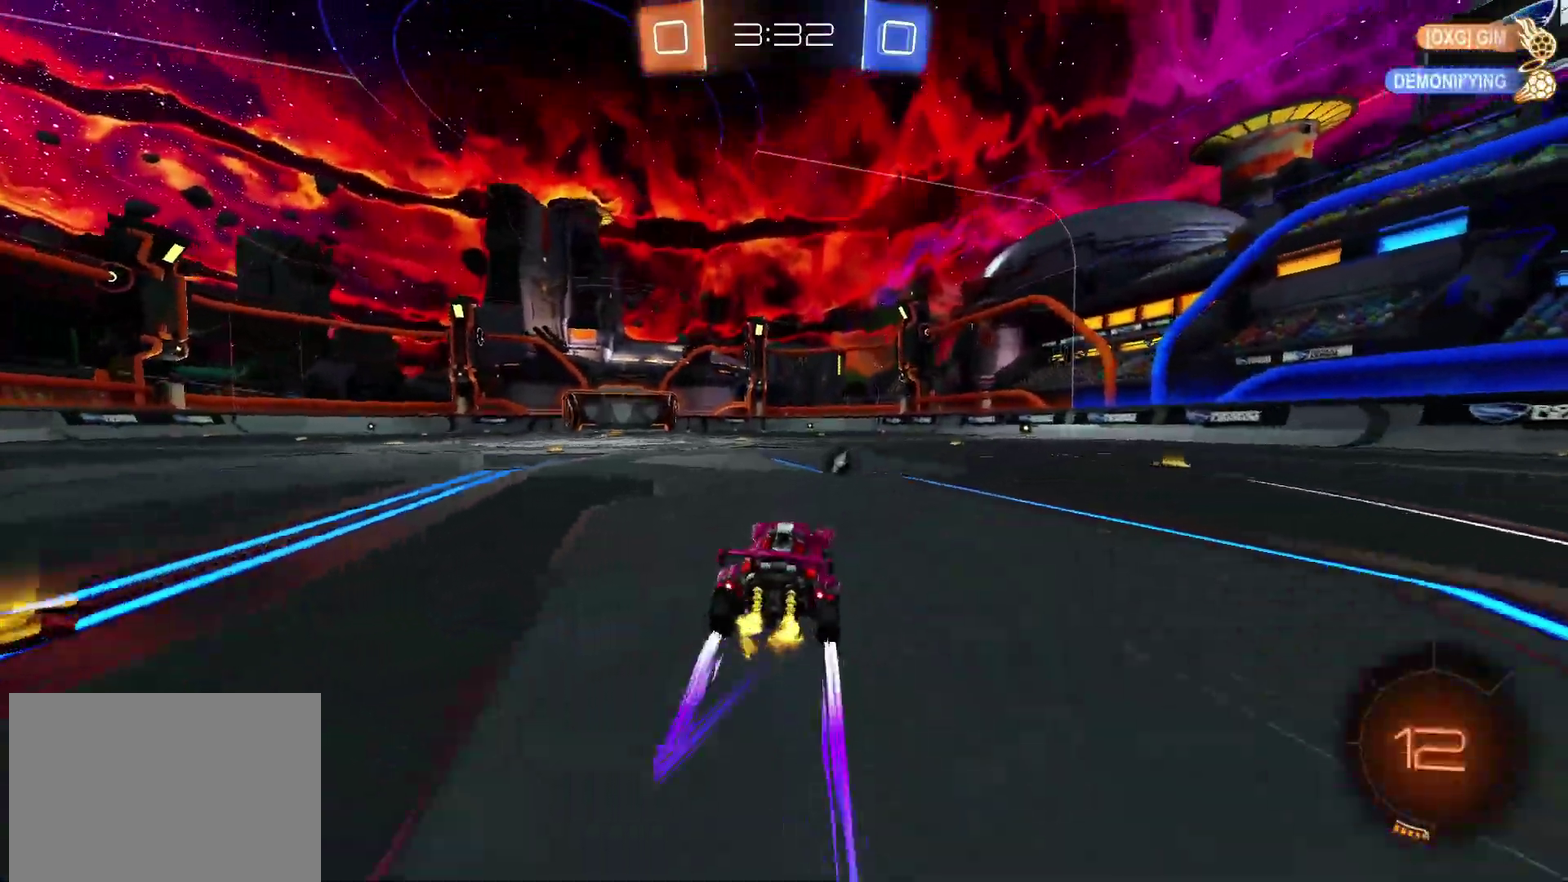
{"buttons": ["R2"], "left_stick": "center", "right_stick": "center"}
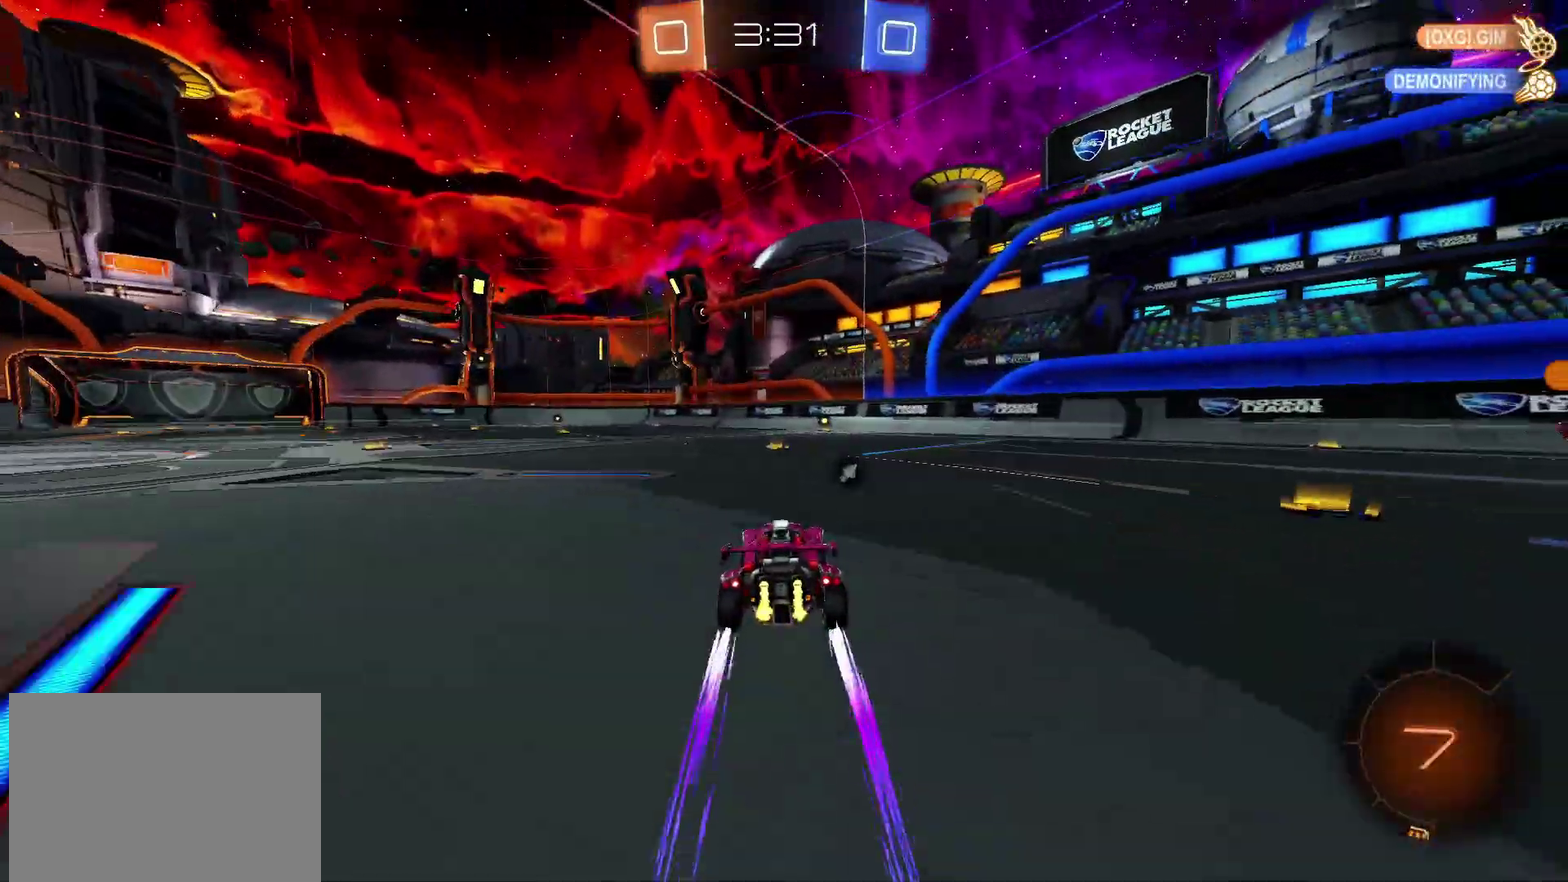
{"buttons": ["R2"], "left_stick": "left", "right_stick": "center", "events": [[417, "left_stick", "left"]]}
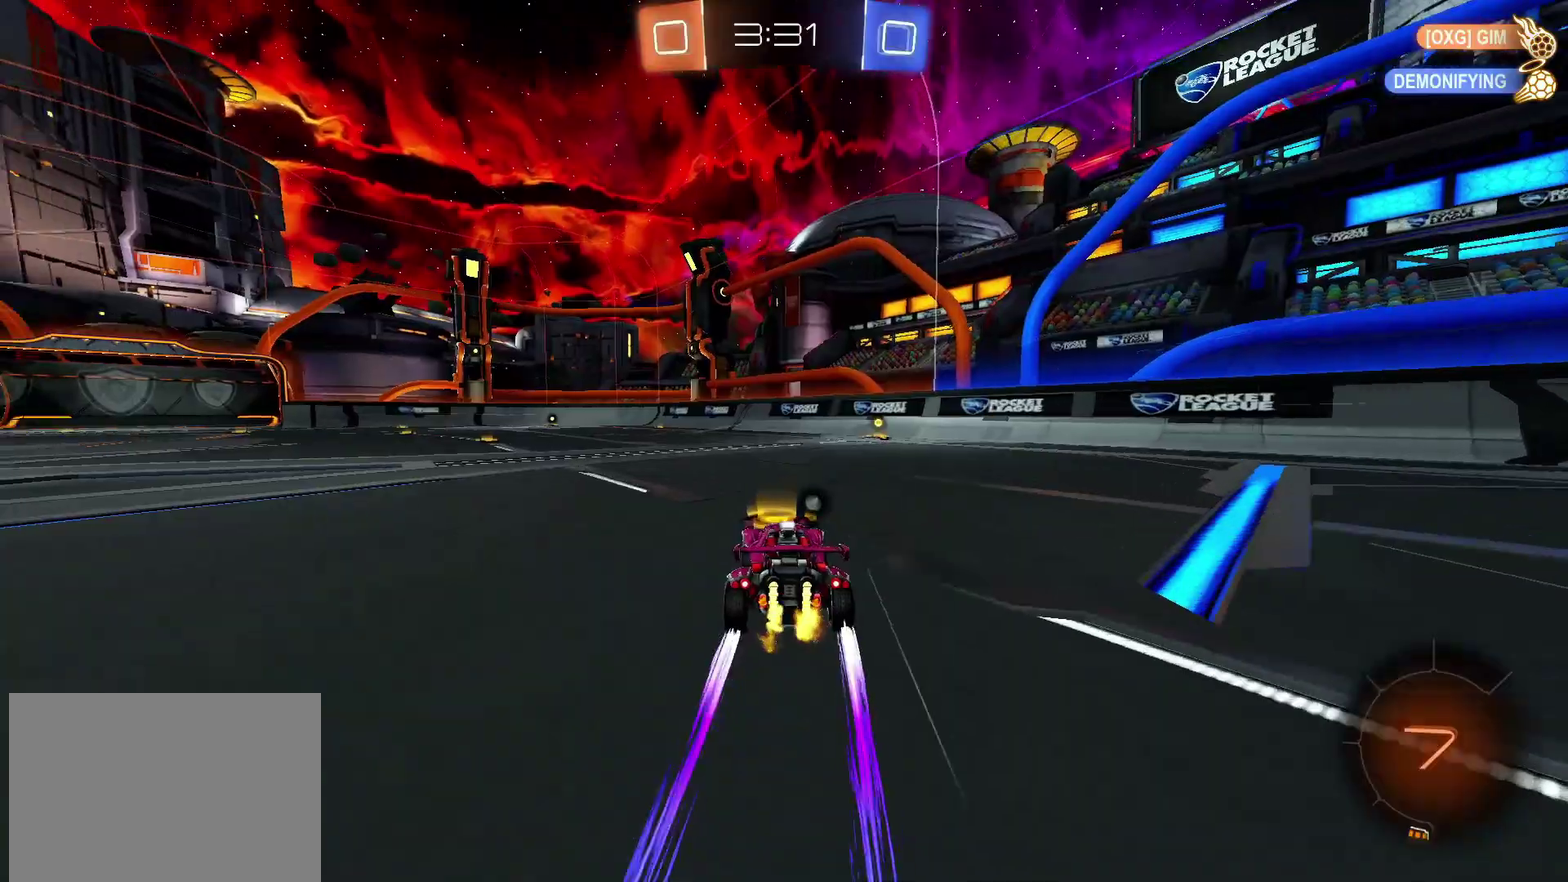
{"buttons": ["CIRCLE", "R2"], "left_stick": "center", "right_stick": "center", "events": [[217, "left_stick", "center"], [317, "CIRCLE", "down"]]}
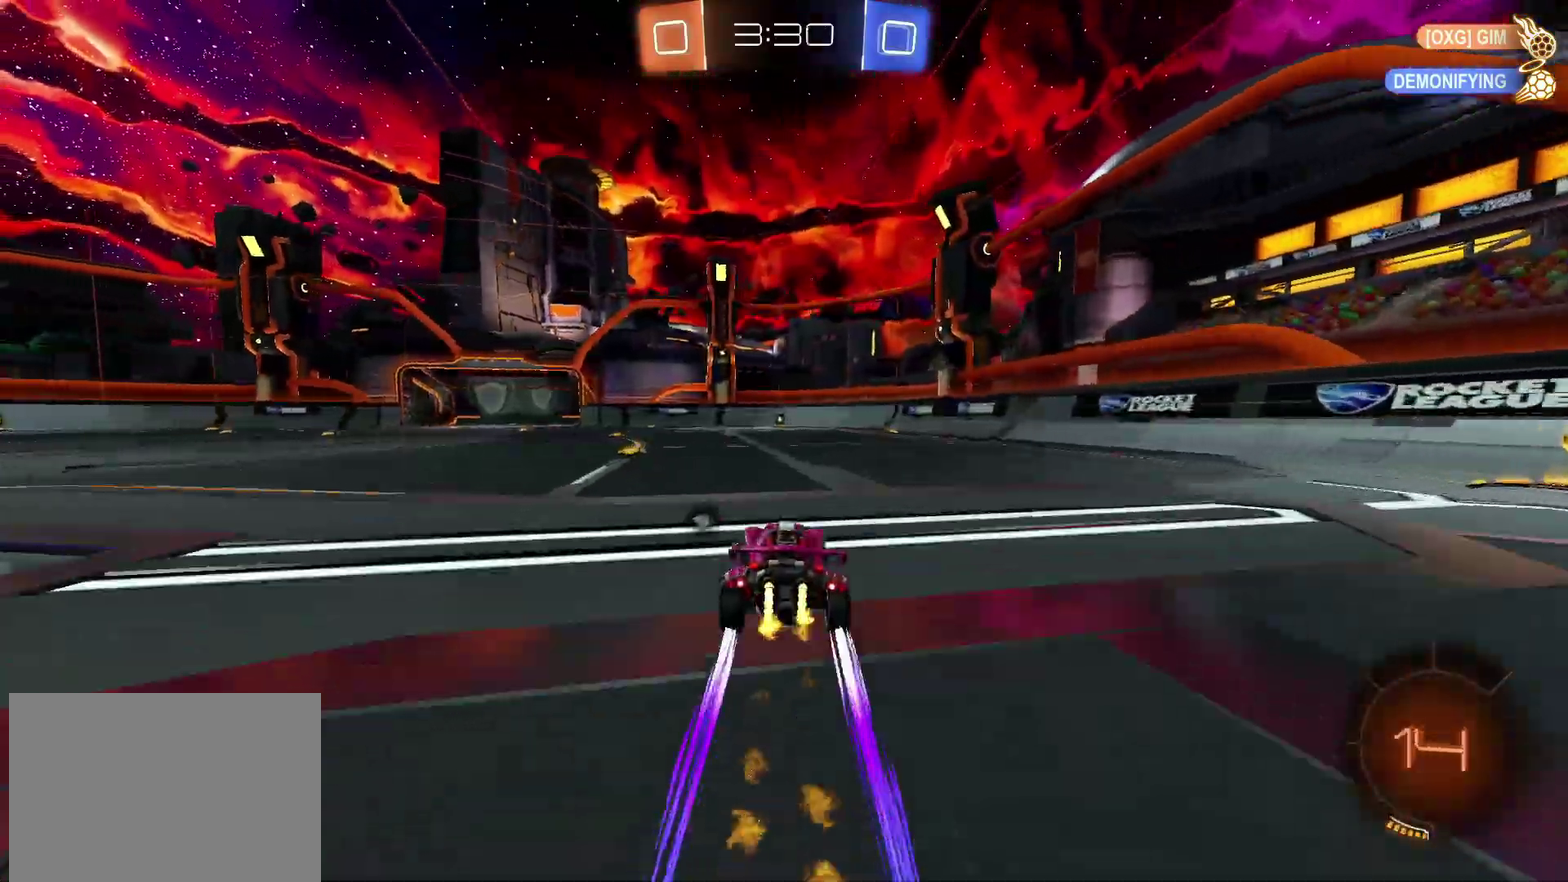
{"buttons": ["R2"], "left_stick": "center", "right_stick": "center", "events": [[17, "CIRCLE", "up"], [17, "TRIANGLE", "down"], [167, "TRIANGLE", "up"]]}
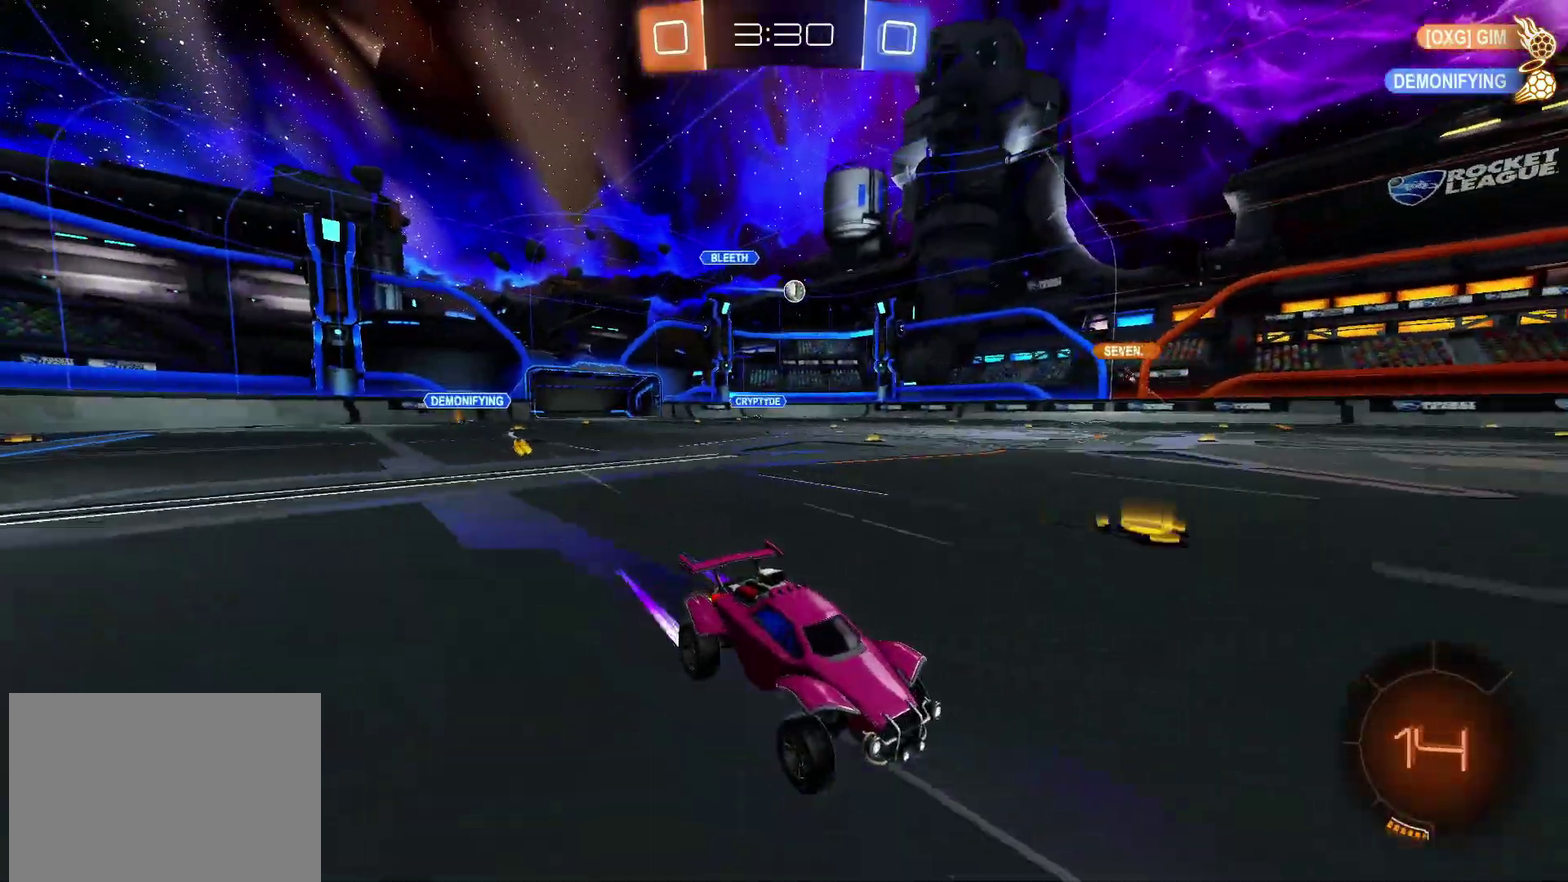
{"buttons": ["TRIANGLE", "R2"], "left_stick": "right", "right_stick": "center", "events": [[133, "left_stick", "left"], [250, "left_stick", "center"], [400, "left_stick", "right"], [417, "TRIANGLE", "down"]]}
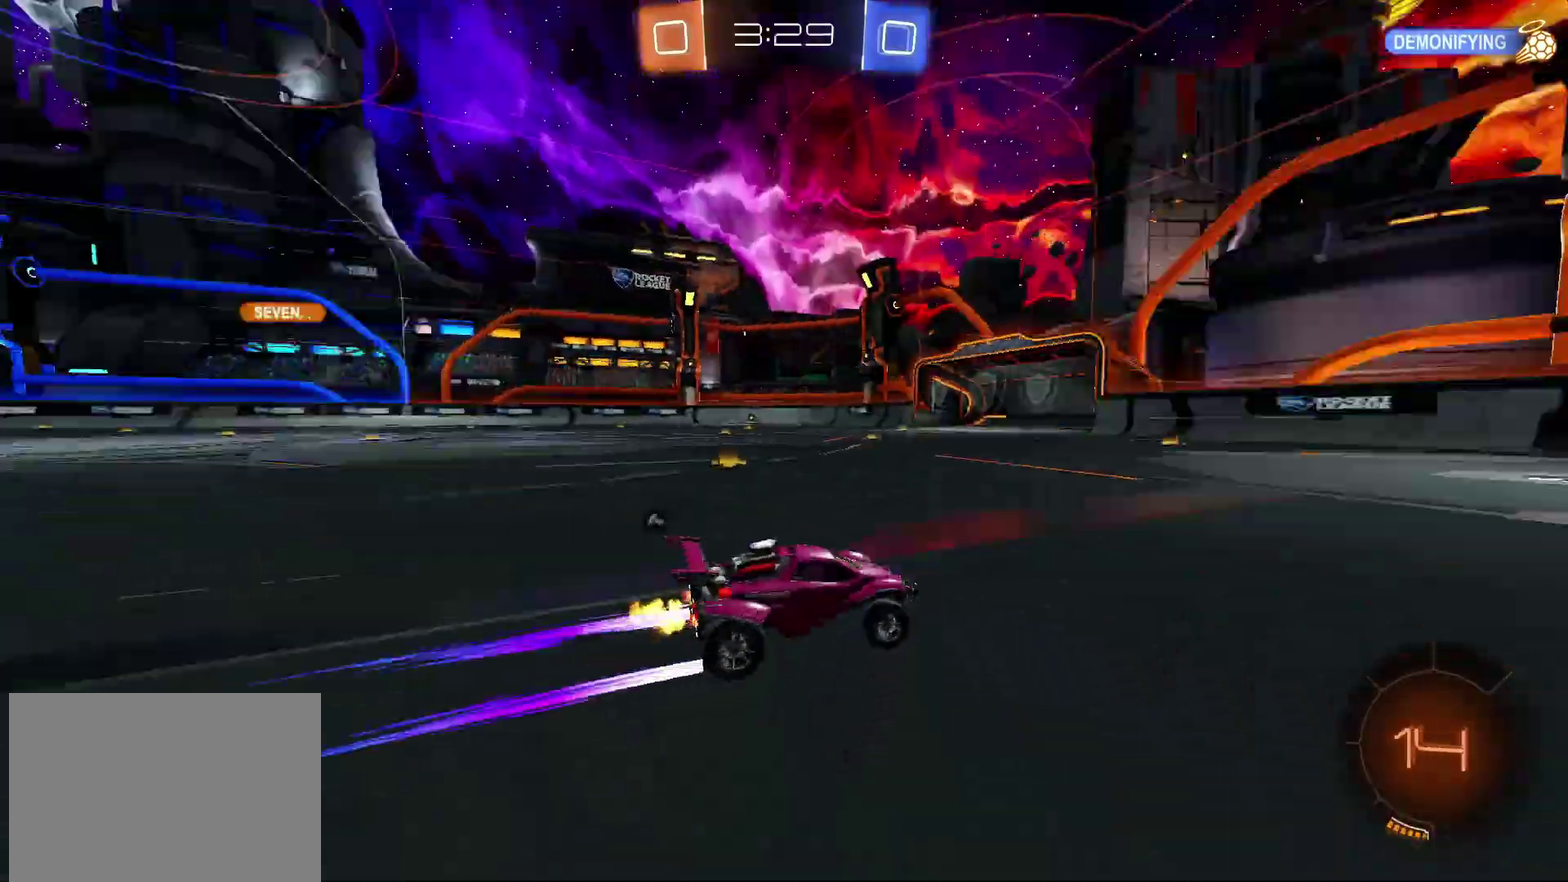
{"buttons": ["R2"], "left_stick": "center", "right_stick": "center", "events": [[33, "TRIANGLE", "up"], [50, "left_stick", "center"], [367, "TRIANGLE", "down"], [483, "TRIANGLE", "up"]]}
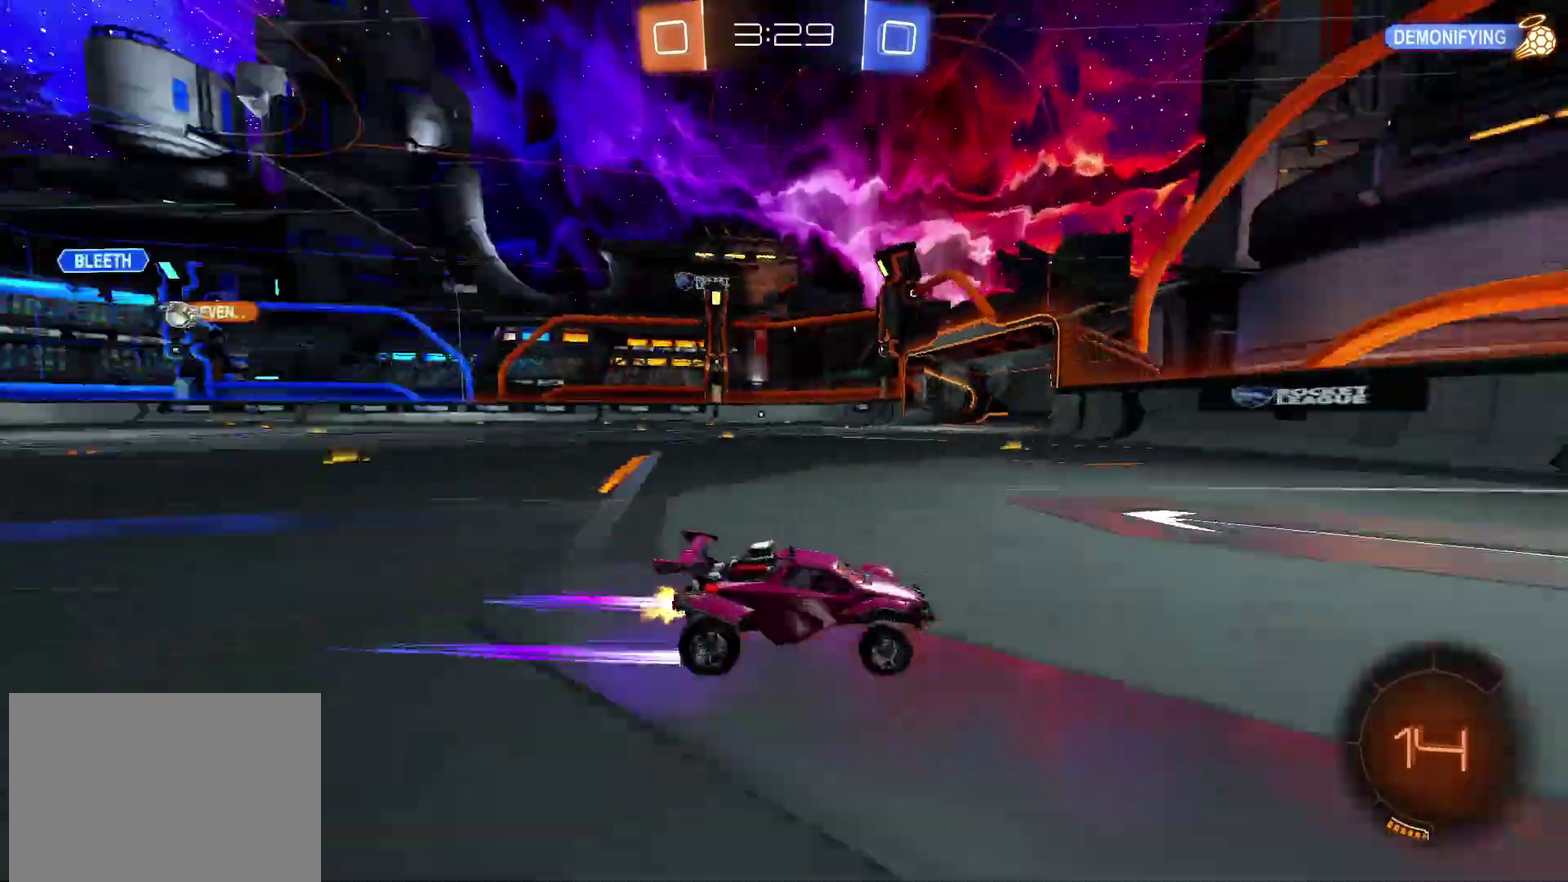
{"buttons": ["R2"], "left_stick": "left", "right_stick": "center", "events": [[183, "left_stick", "left"]]}
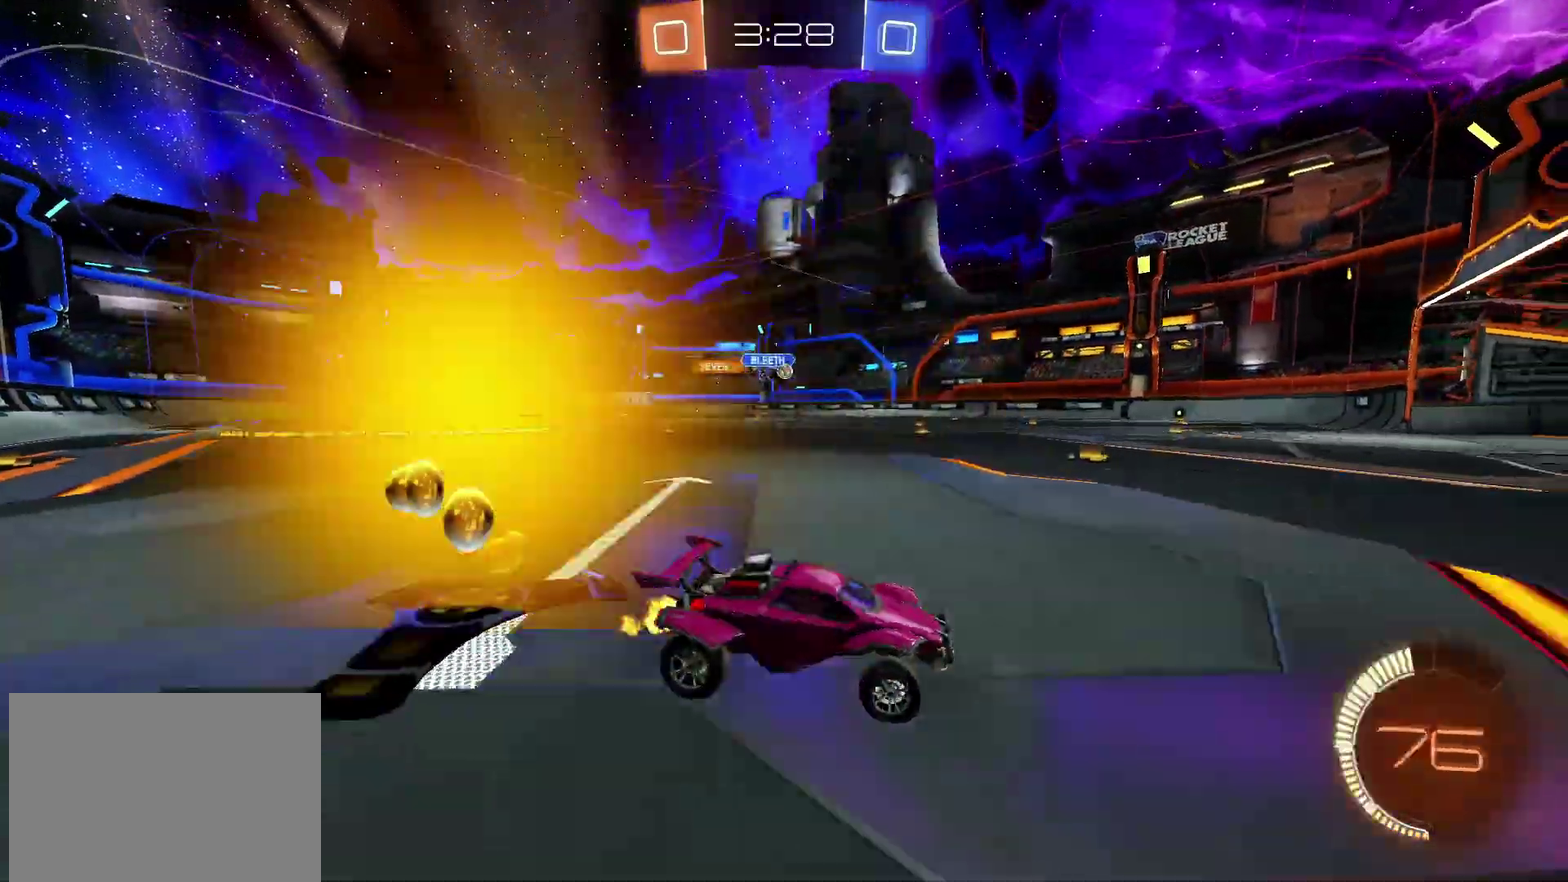
{"buttons": ["CIRCLE", "R2"], "left_stick": "center", "right_stick": "center", "events": [[200, "CIRCLE", "down"], [383, "left_stick", "center"]]}
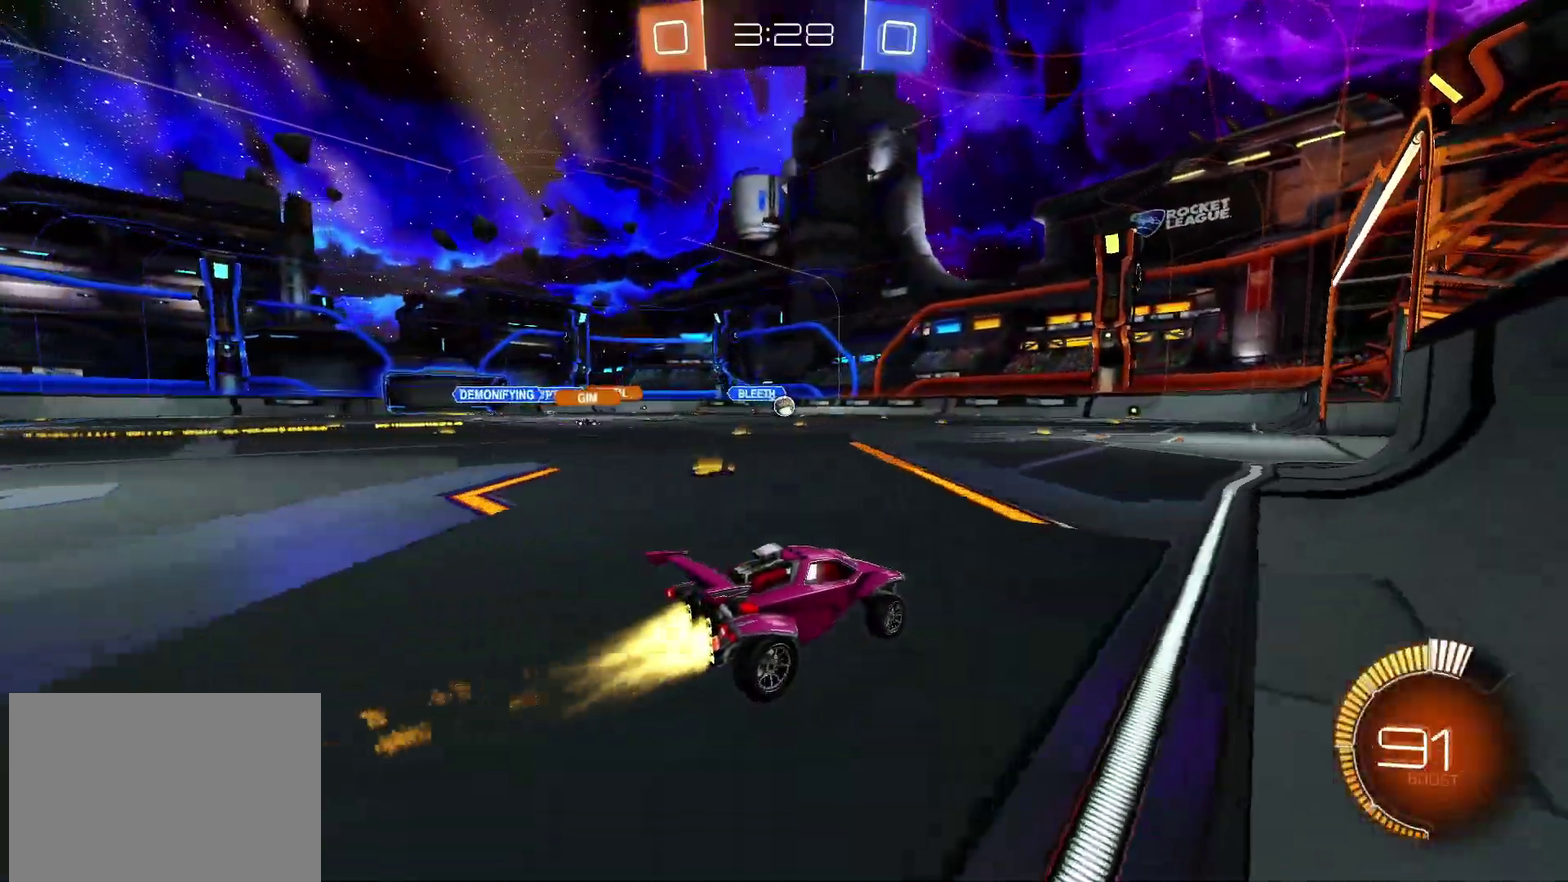
{"buttons": [], "left_stick": "center", "right_stick": "center", "events": [[117, "CIRCLE", "up"], [250, "R2", "up"], [333, "L2", "down"], [450, "L2", "up"]]}
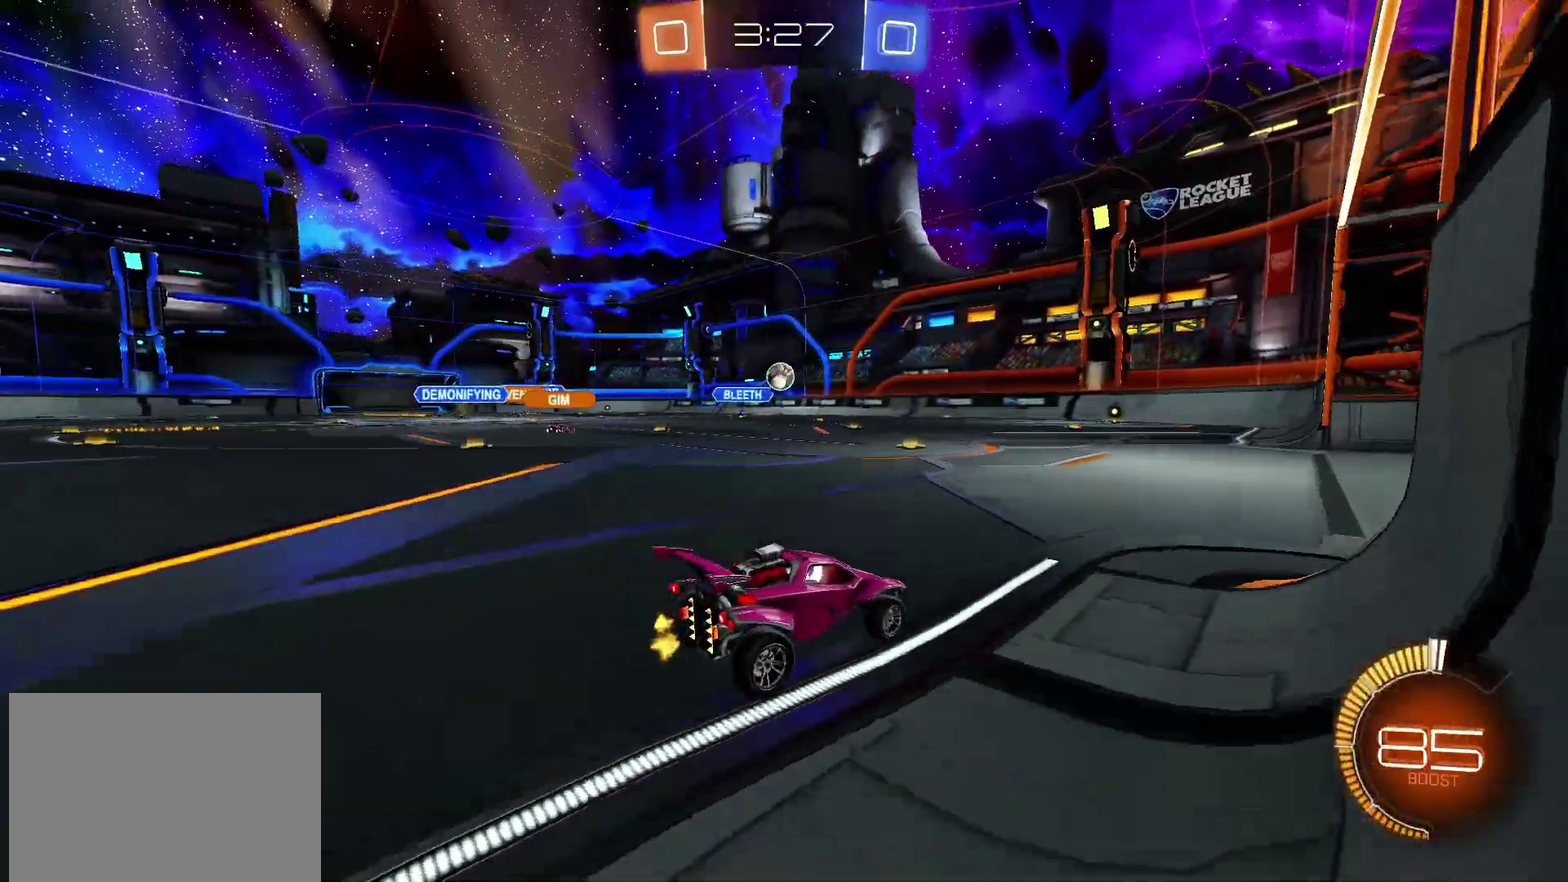
{"buttons": ["R2"], "left_stick": "down-left", "right_stick": "center", "events": [[200, "R2", "down"], [467, "left_stick", "down-left"]]}
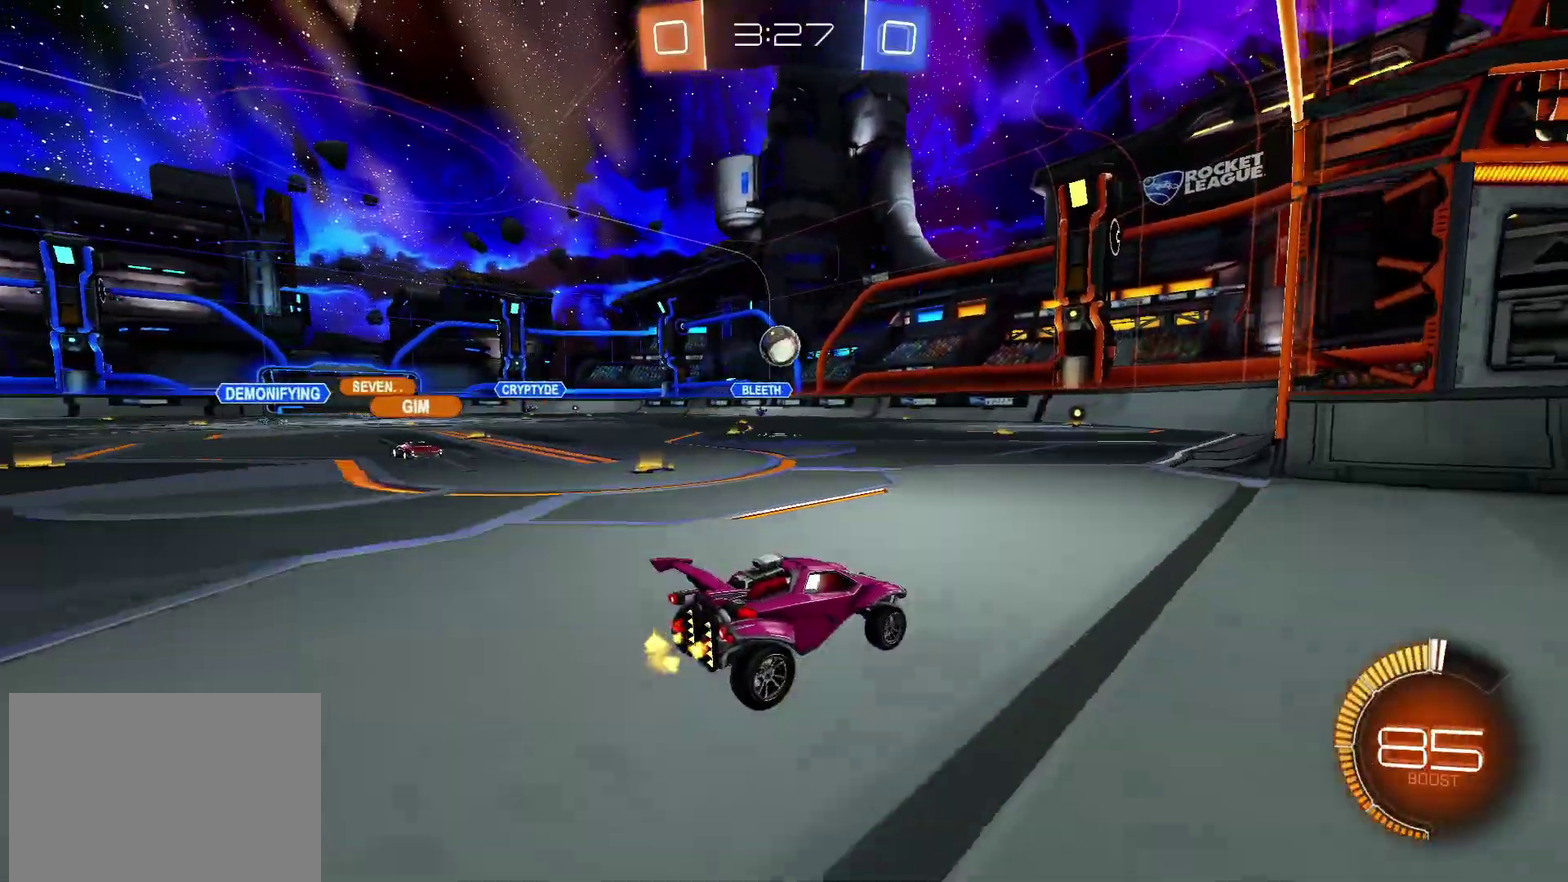
{"buttons": ["R2"], "left_stick": "center", "right_stick": "center", "events": [[50, "left_stick", "center"], [283, "R2", "up"], [333, "left_stick", "left"], [433, "left_stick", "center"], [467, "R2", "down"]]}